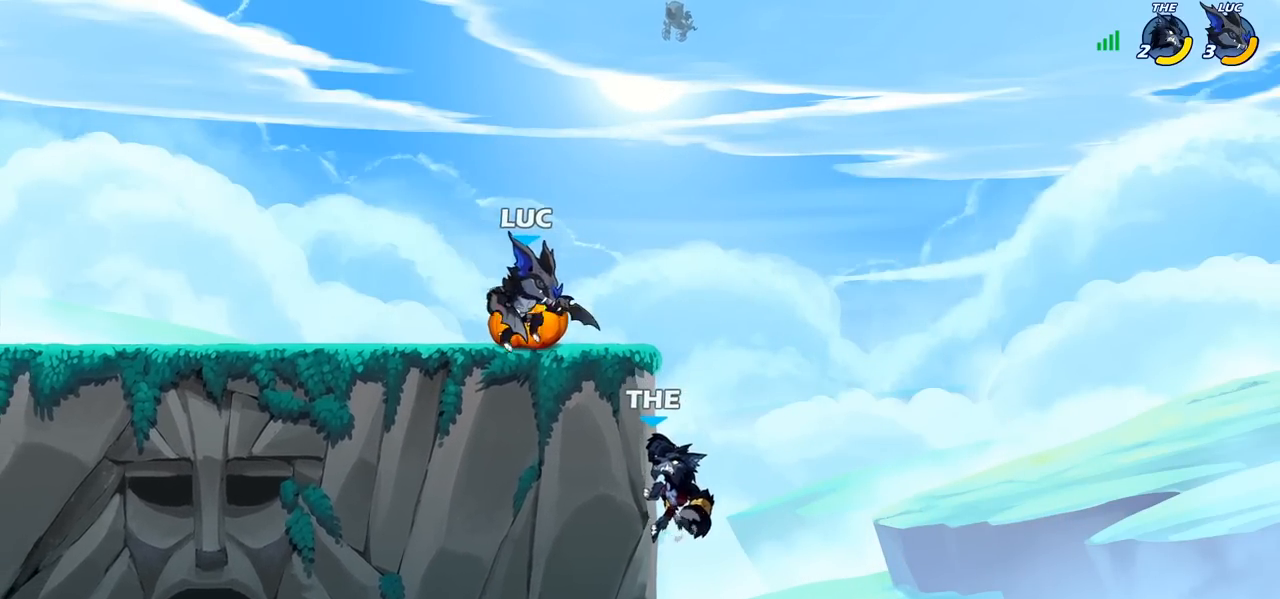
Gameplay with a controller (PlayStation layout); each line is a JSON object with the inputs held at the frame after it. "events" lists button and stick changes between this image and that frame as [ms after this image, input, new state], when the widget could be followed in between.
{"buttons": ["SQUARE"], "left_stick": "center", "right_stick": "center", "events": [[50, "SQUARE", "down"], [150, "SQUARE", "up"], [250, "SQUARE", "down"], [333, "SQUARE", "up"], [417, "SQUARE", "down"]]}
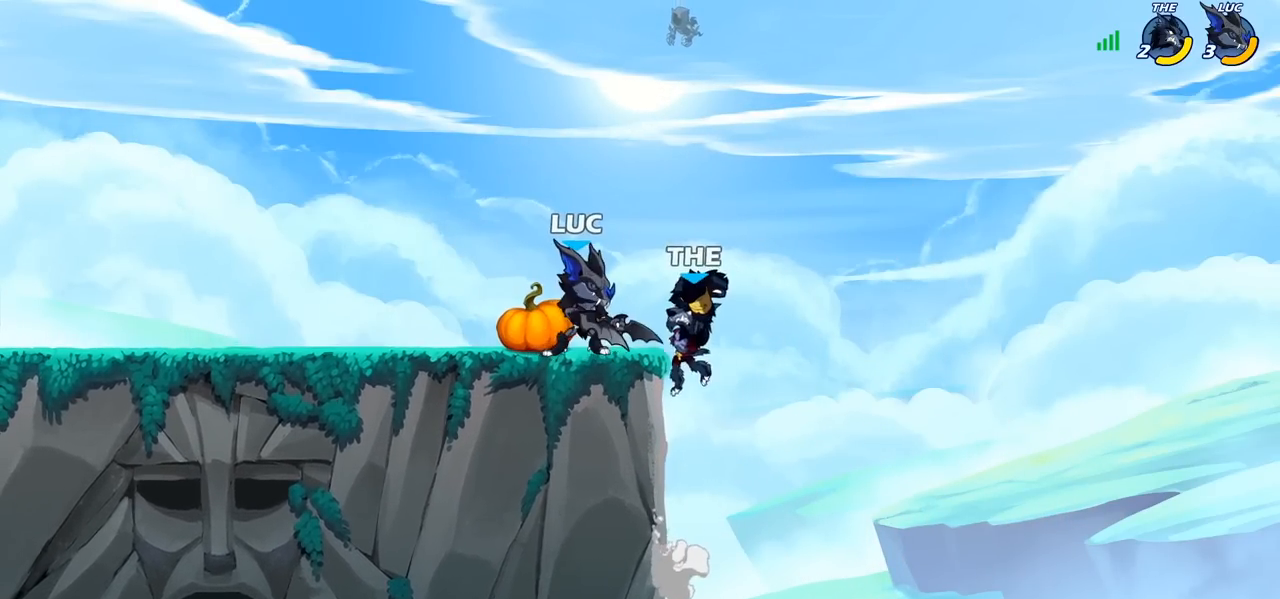
{"buttons": [], "left_stick": "center", "right_stick": "center", "events": [[33, "SQUARE", "up"], [133, "left_stick", "down"], [183, "SQUARE", "down"], [283, "SQUARE", "up"], [350, "left_stick", "center"]]}
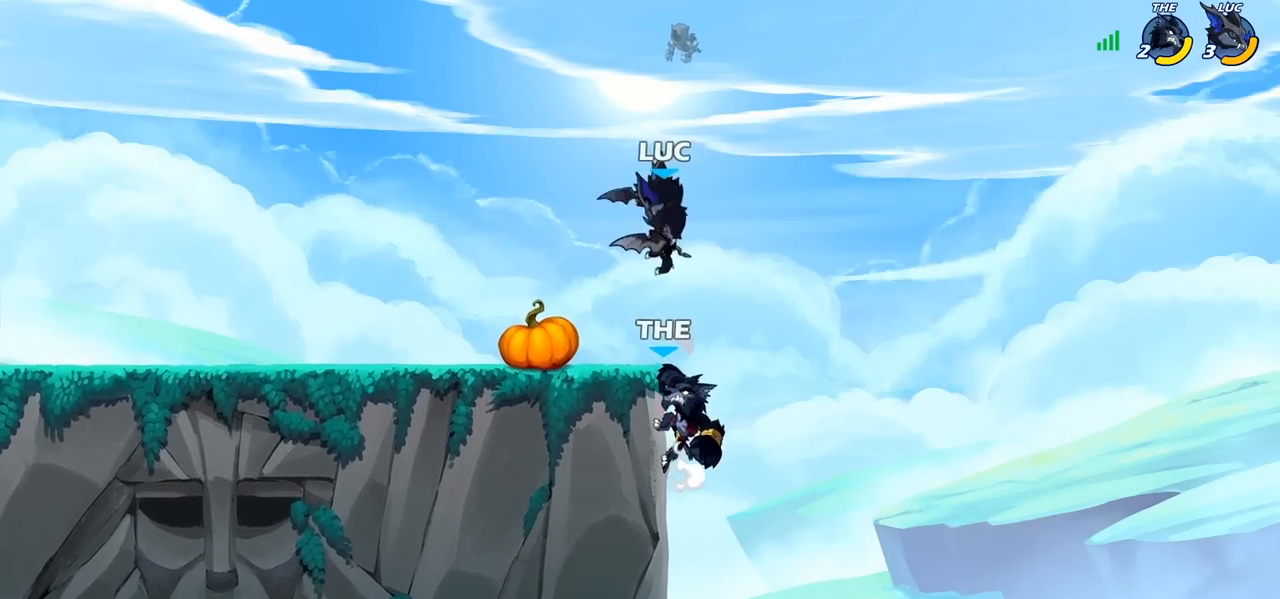
{"buttons": [], "left_stick": "left", "right_stick": "center", "events": [[167, "SQUARE", "down"], [250, "SQUARE", "up"], [300, "left_stick", "left"]]}
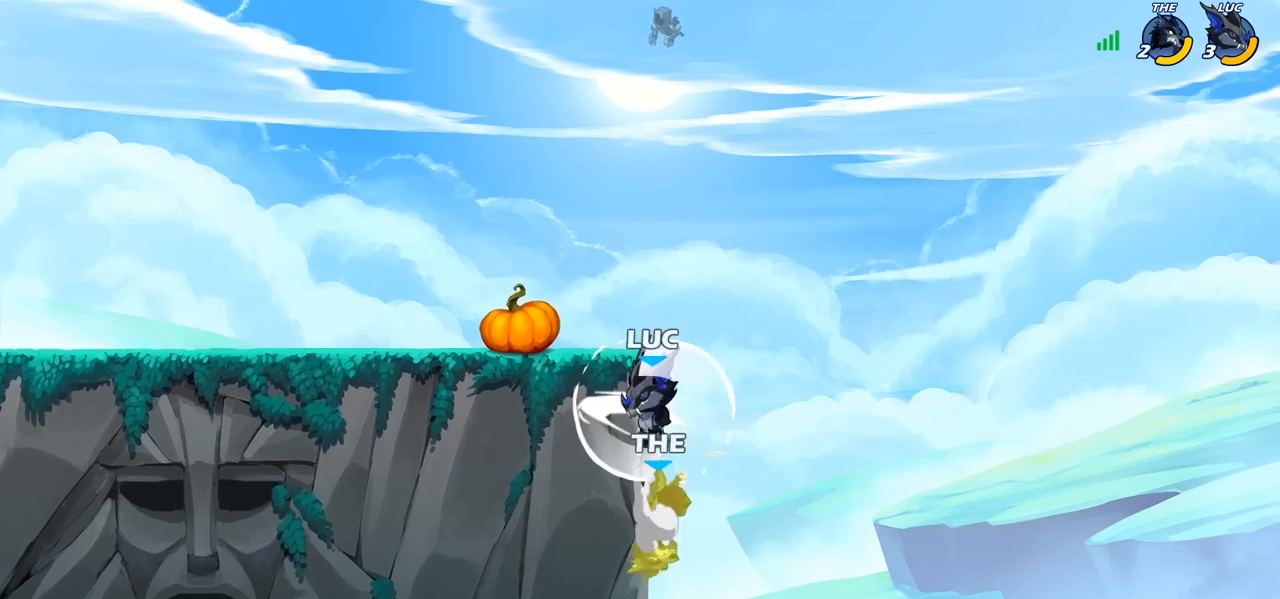
{"buttons": ["SQUARE"], "left_stick": "down-left", "right_stick": "center", "events": [[217, "left_stick", "up"], [417, "left_stick", "down-left"], [483, "SQUARE", "down"]]}
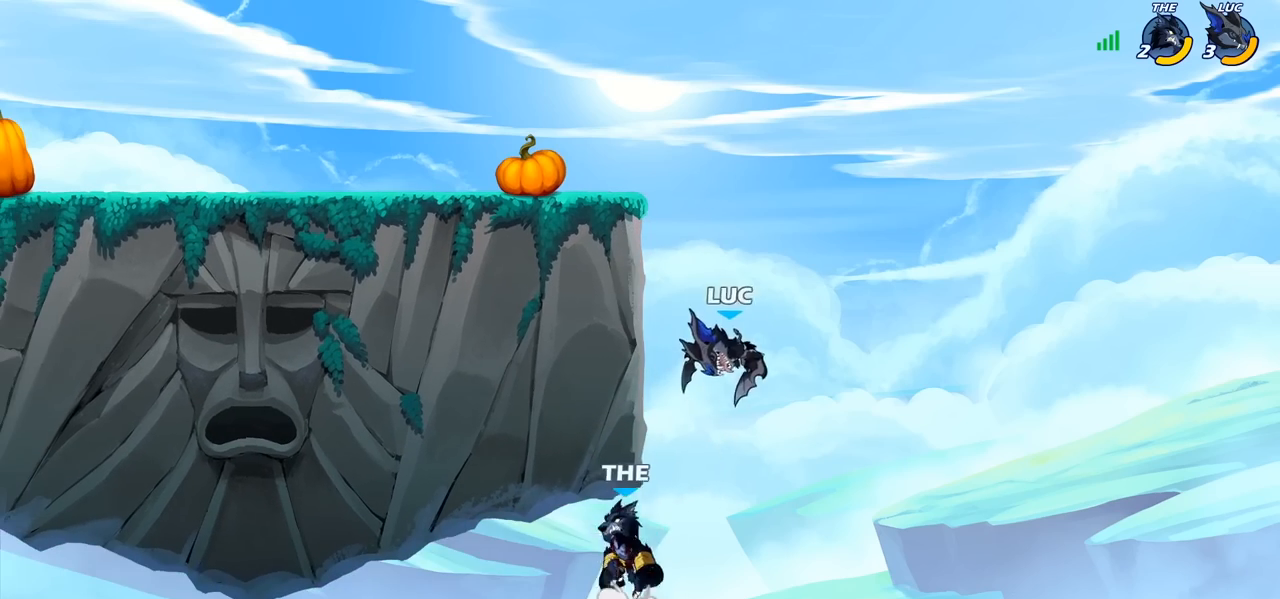
{"buttons": [], "left_stick": "center", "right_stick": "center", "events": [[50, "SQUARE", "up"], [117, "left_stick", "center"]]}
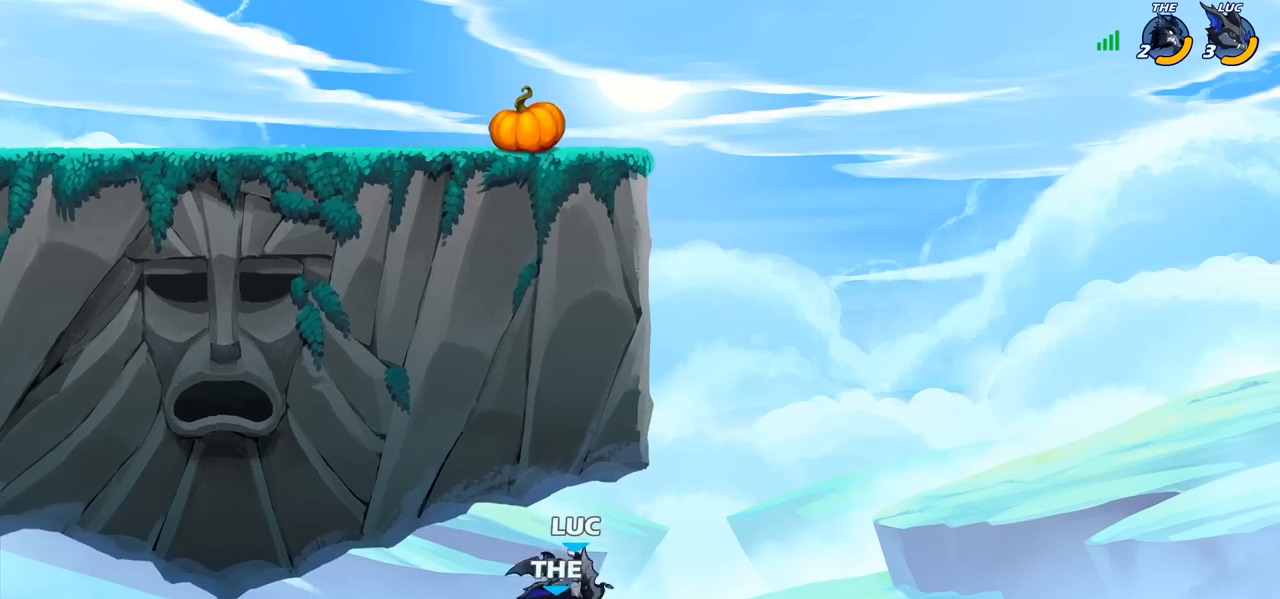
{"buttons": [], "left_stick": "left", "right_stick": "center", "events": [[133, "SQUARE", "down"], [217, "SQUARE", "up"], [333, "left_stick", "left"]]}
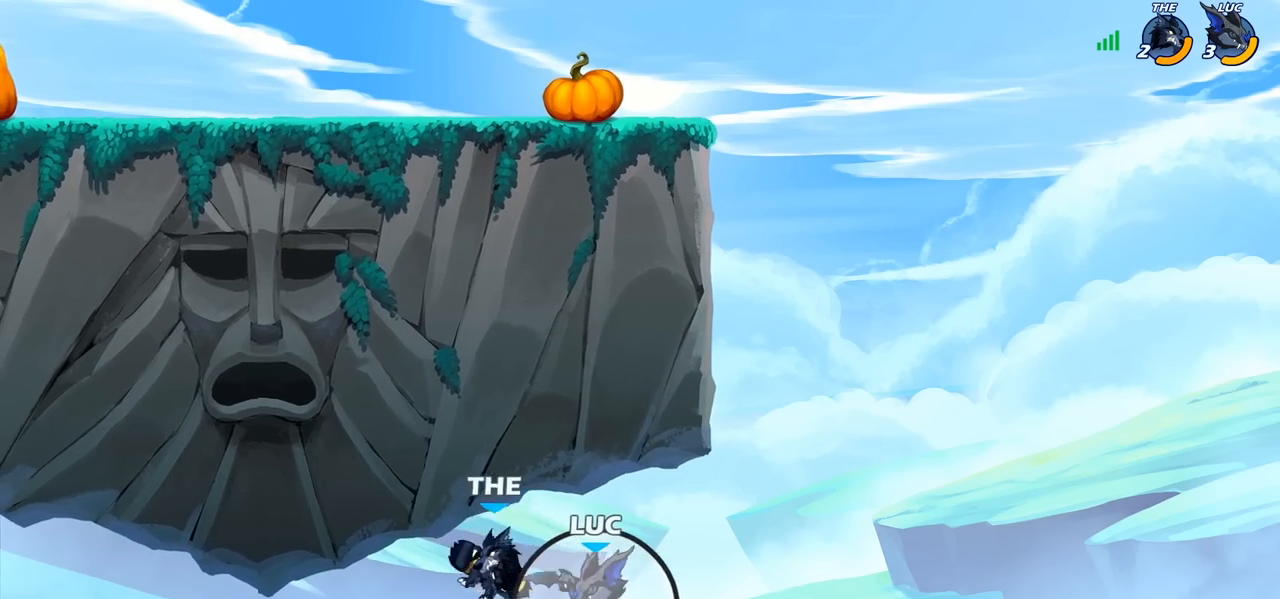
{"buttons": ["CROSS"], "left_stick": "up-right", "right_stick": "center", "events": [[183, "CROSS", "down"], [233, "left_stick", "up-right"], [317, "CROSS", "up"], [400, "CROSS", "down"]]}
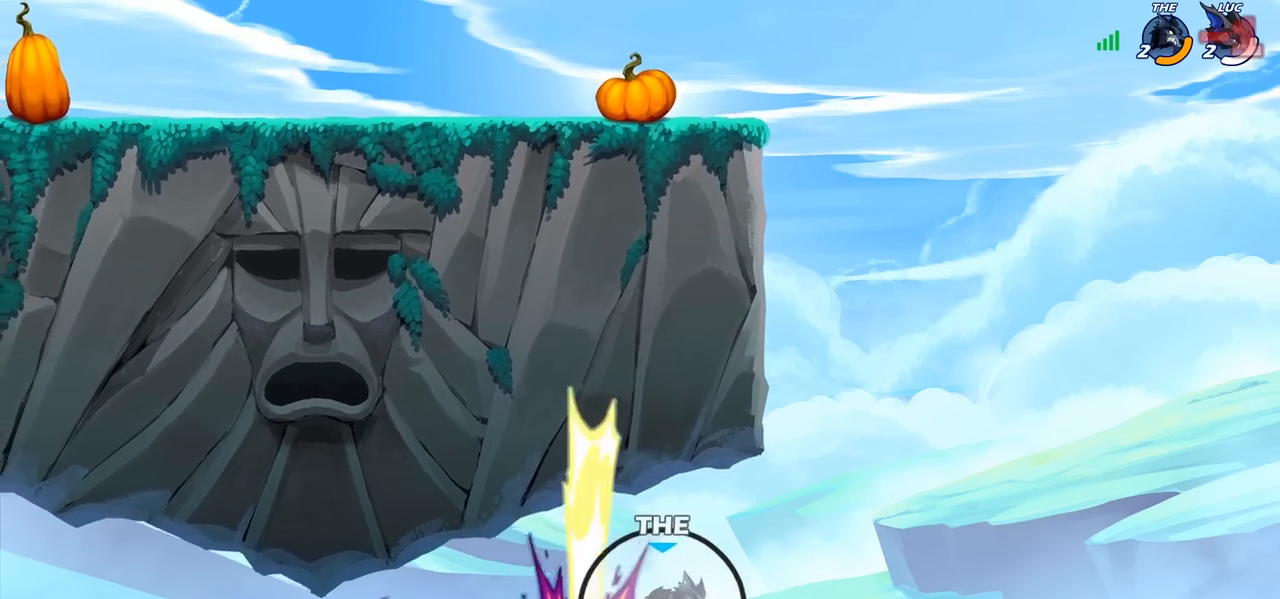
{"buttons": [], "left_stick": "center", "right_stick": "center", "events": [[17, "CIRCLE", "down"], [17, "CROSS", "up"], [133, "CIRCLE", "up"], [283, "left_stick", "center"]]}
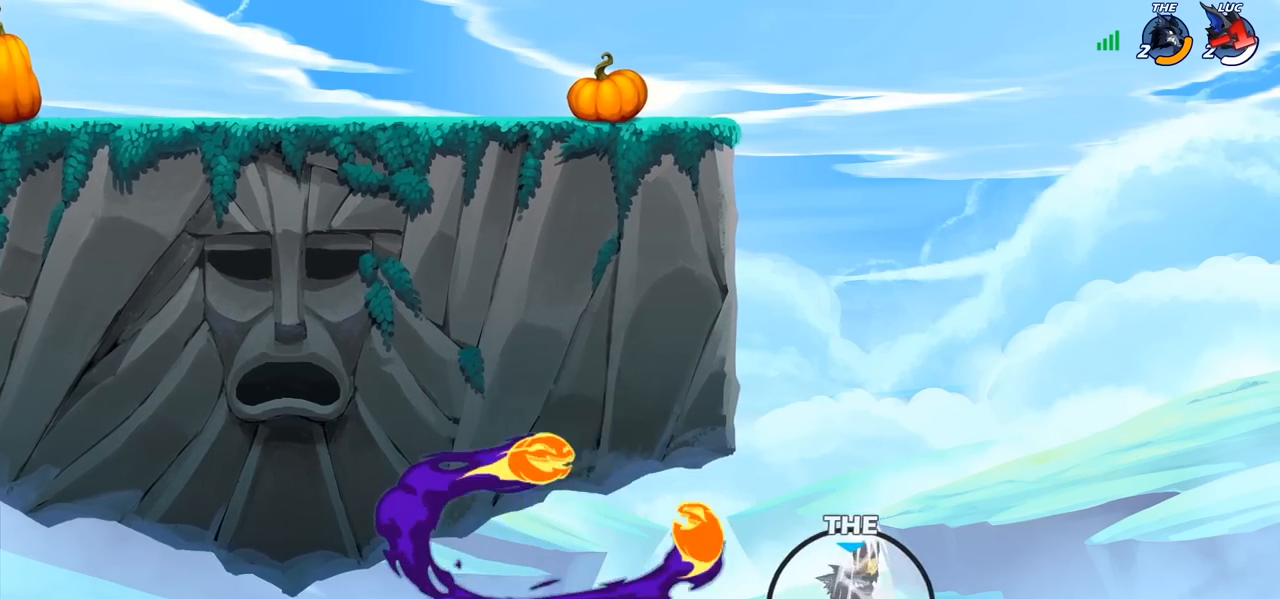
{"buttons": [], "left_stick": "center", "right_stick": "center", "events": []}
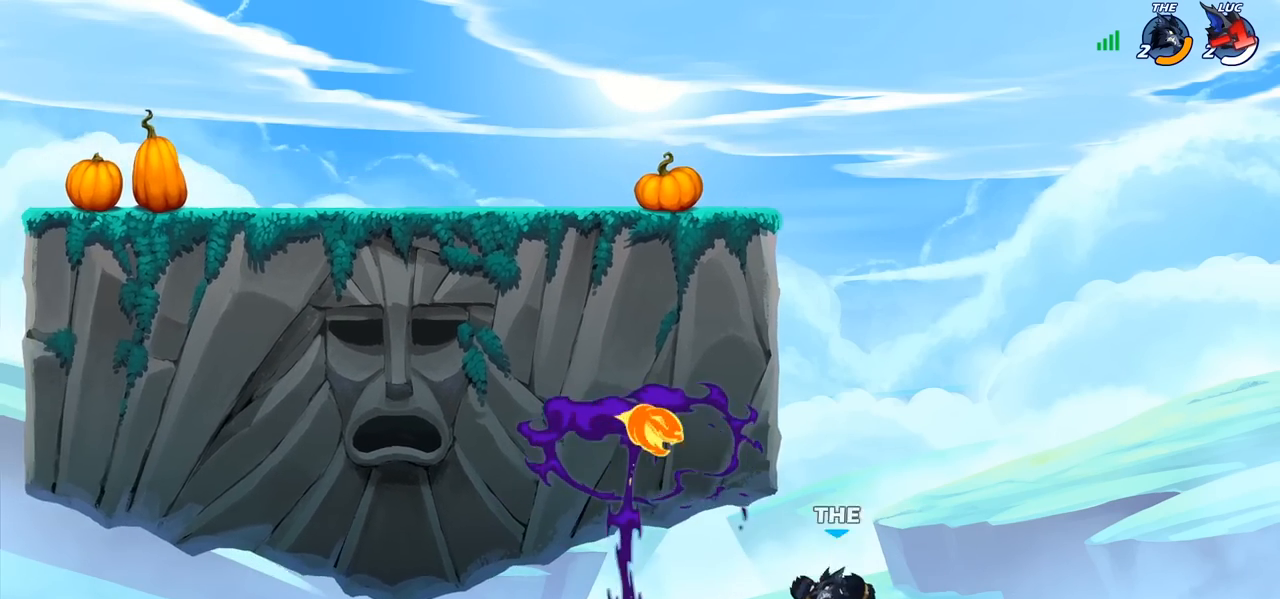
{"buttons": [], "left_stick": "center", "right_stick": "center", "events": []}
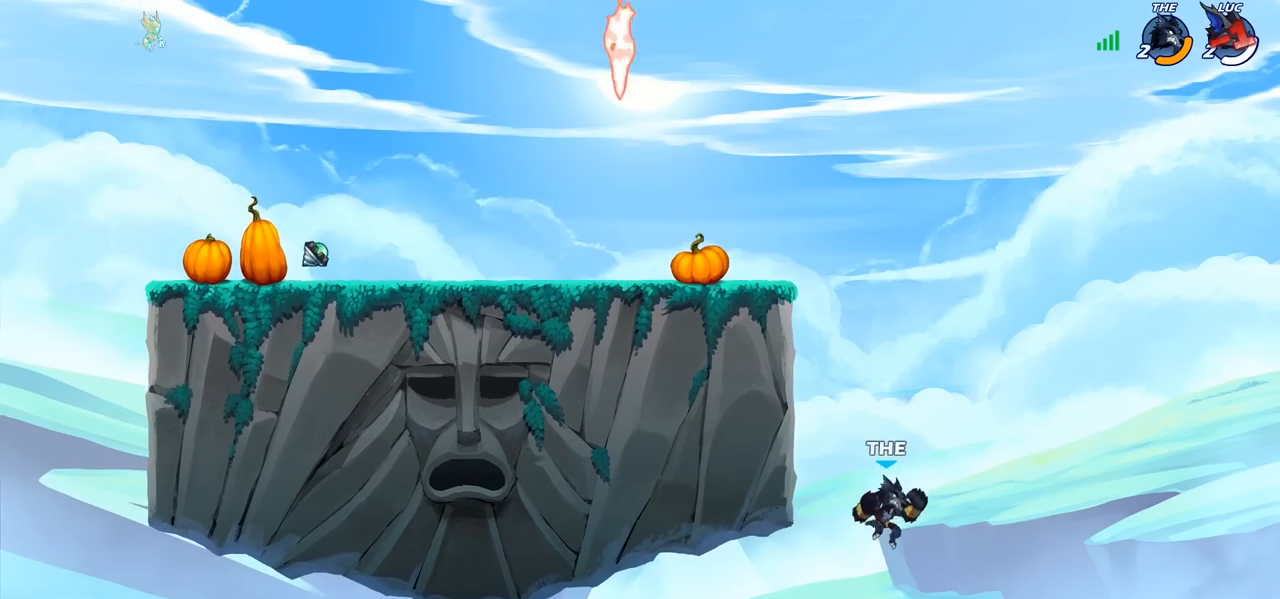
{"buttons": [], "left_stick": "center", "right_stick": "center", "events": []}
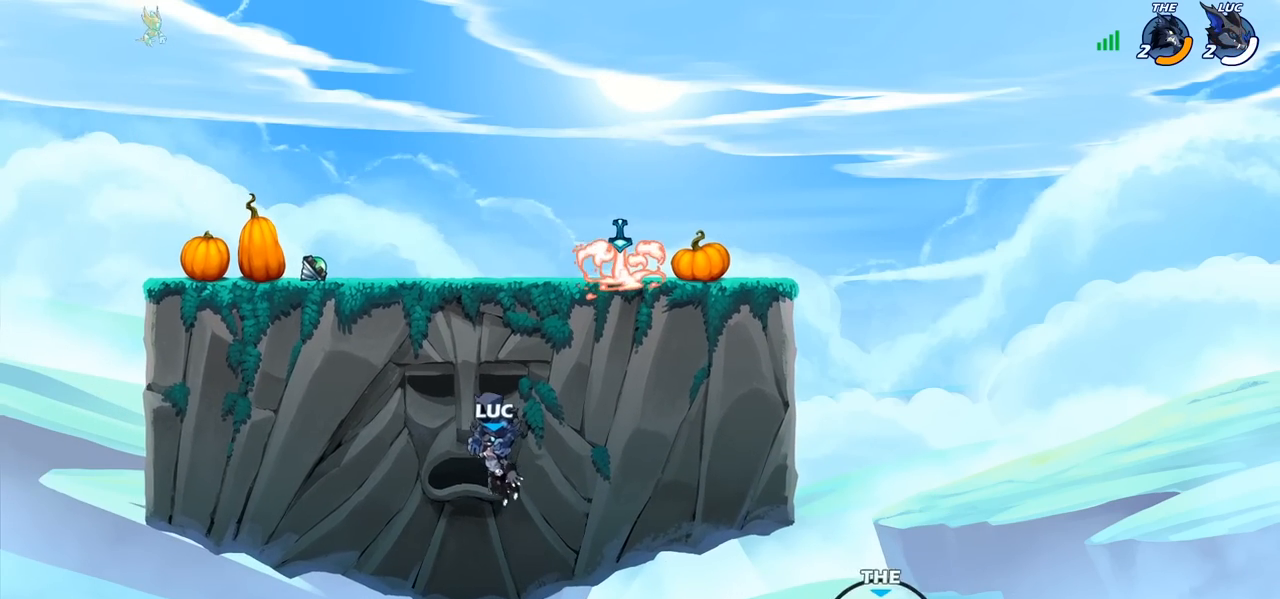
{"buttons": [], "left_stick": "center", "right_stick": "center", "events": []}
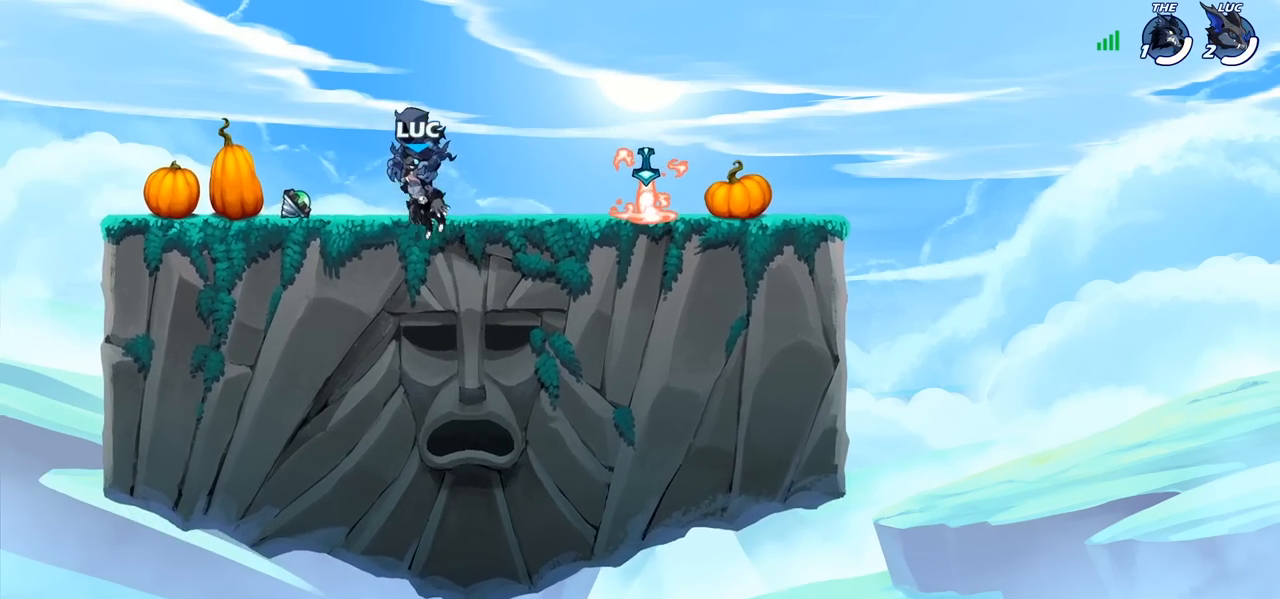
{"buttons": [], "left_stick": "center", "right_stick": "center", "events": []}
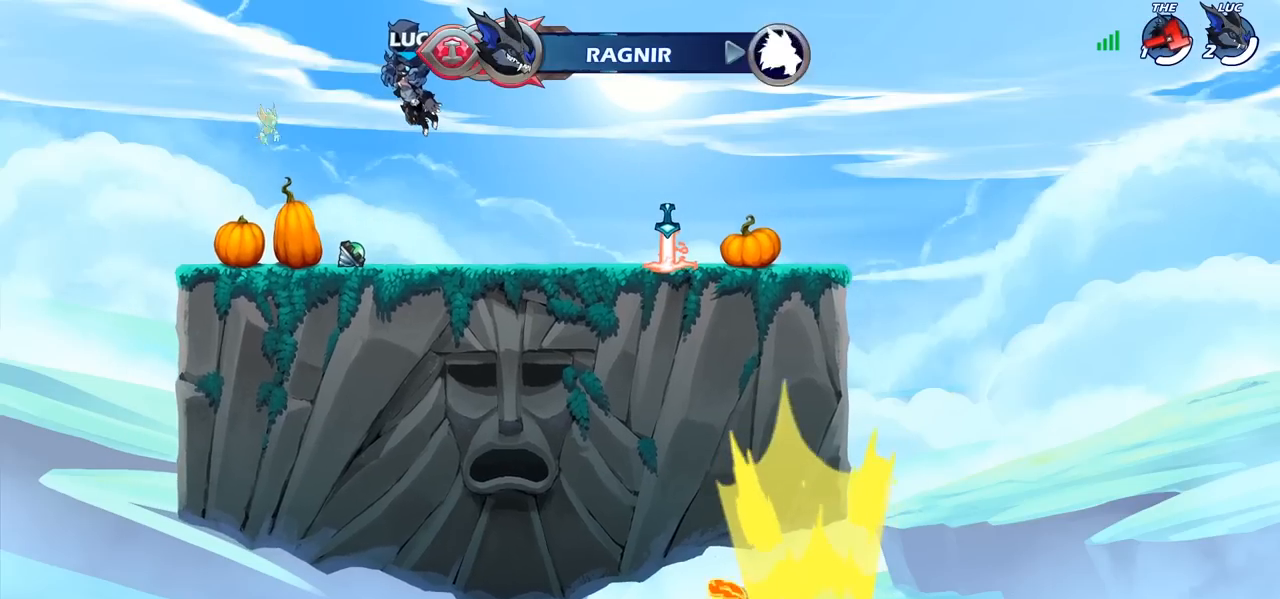
{"buttons": [], "left_stick": "center", "right_stick": "center", "events": []}
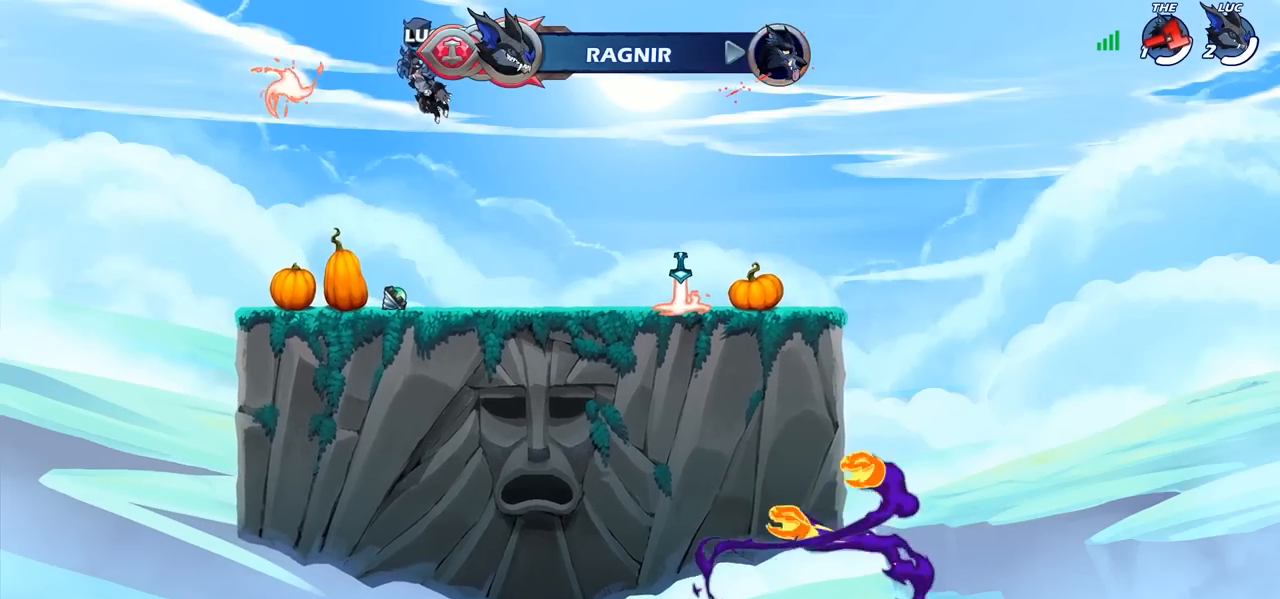
{"buttons": [], "left_stick": "center", "right_stick": "center", "events": []}
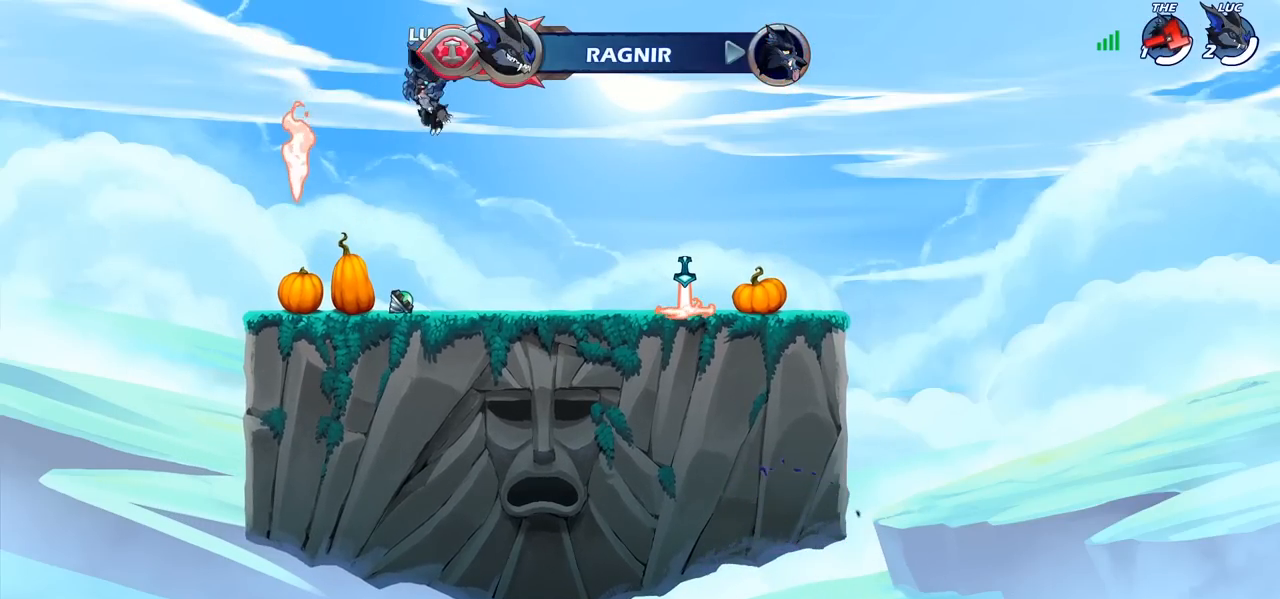
{"buttons": [], "left_stick": "center", "right_stick": "center", "events": []}
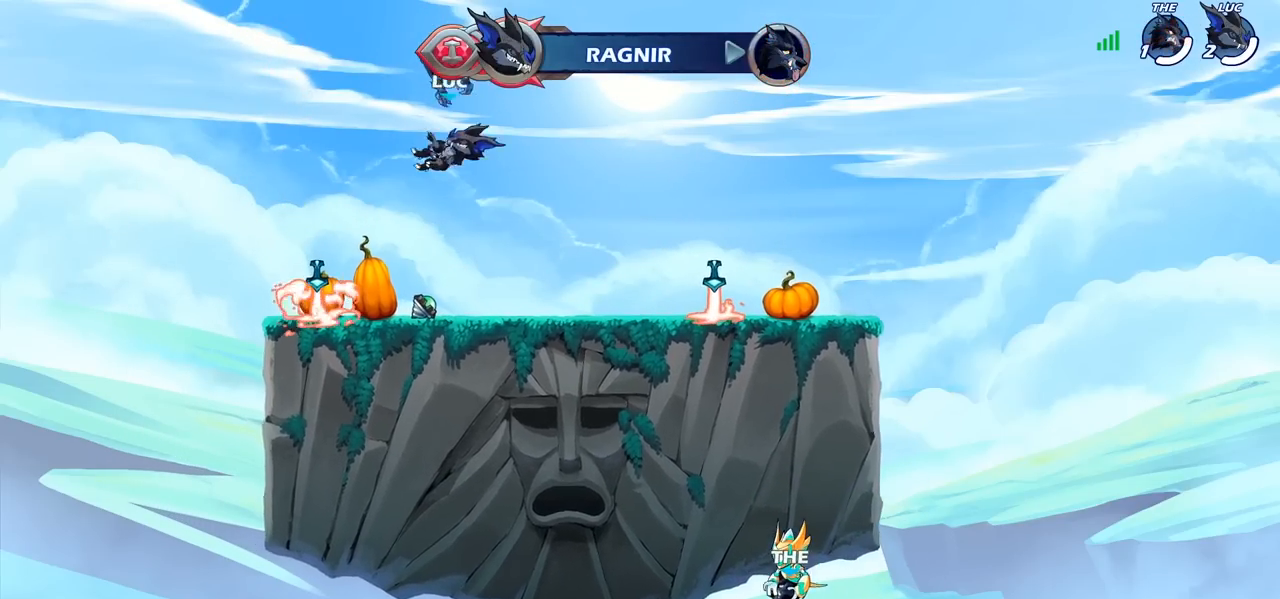
{"buttons": ["CROSS", "R1"], "left_stick": "center", "right_stick": "center", "events": [[417, "R1", "down"], [483, "CROSS", "down"]]}
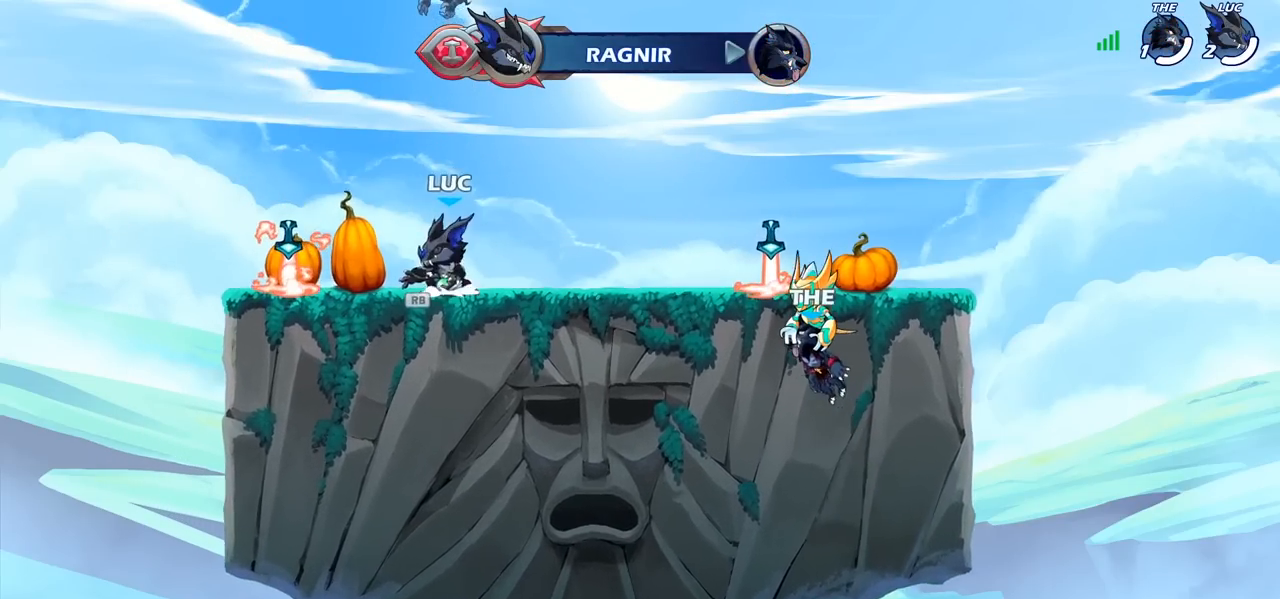
{"buttons": [], "left_stick": "center", "right_stick": "center", "events": [[33, "R1", "up"], [50, "CROSS", "up"]]}
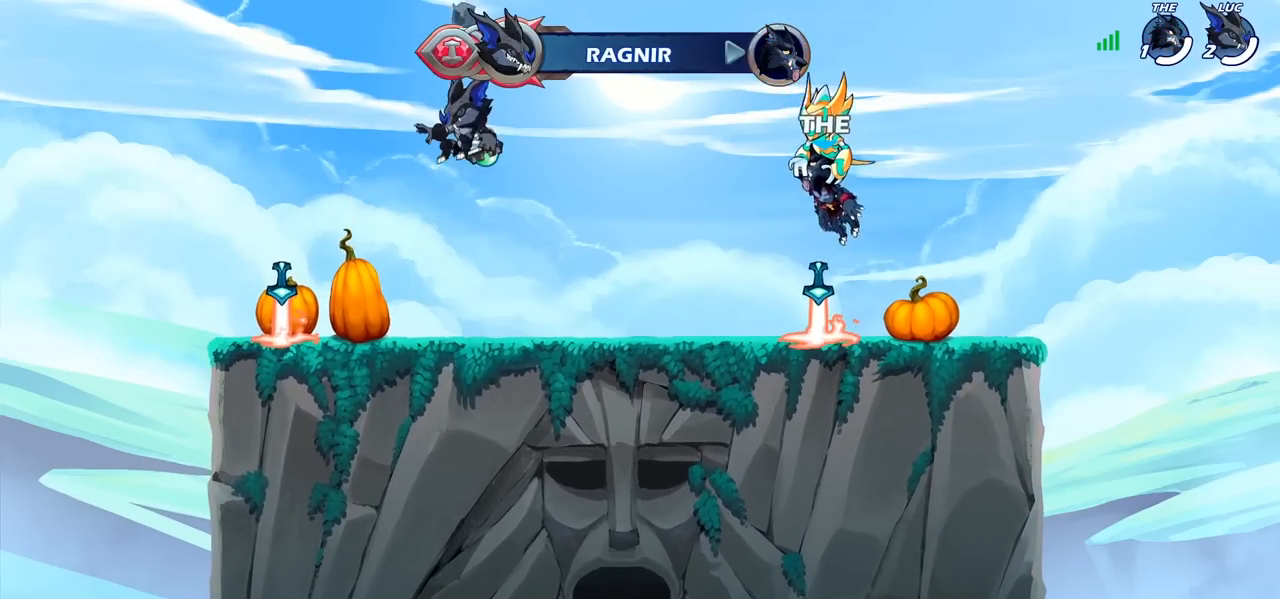
{"buttons": [], "left_stick": "center", "right_stick": "center", "events": [[100, "R1", "down"], [100, "left_stick", "right"], [183, "R1", "up"], [183, "left_stick", "center"]]}
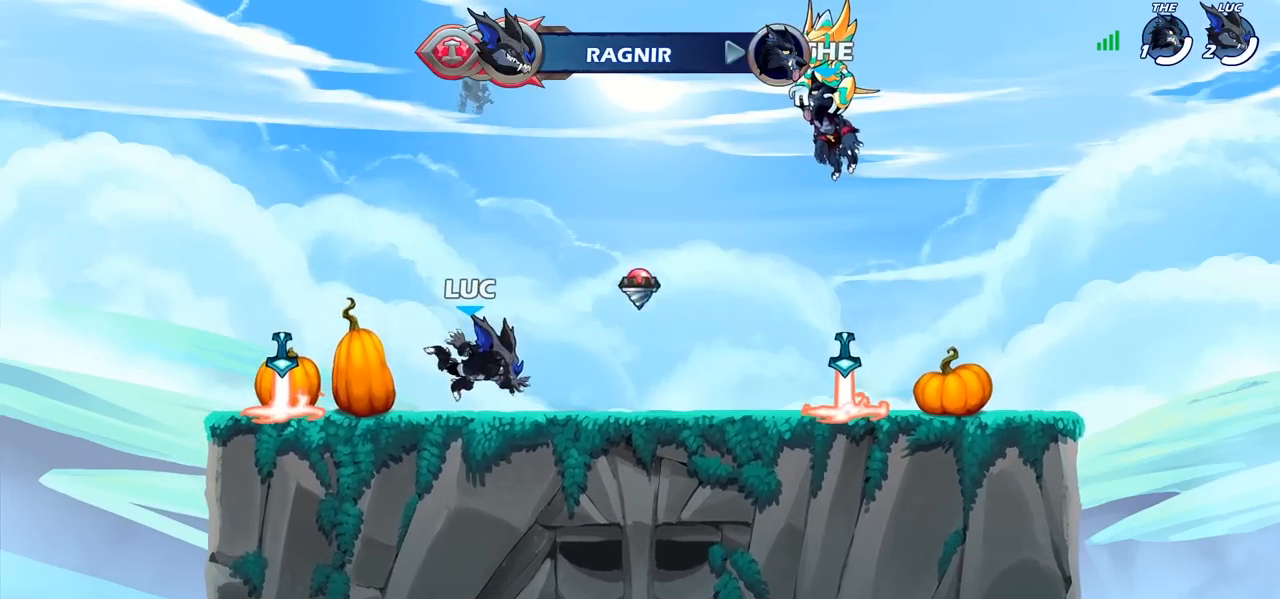
{"buttons": [], "left_stick": "center", "right_stick": "center", "events": []}
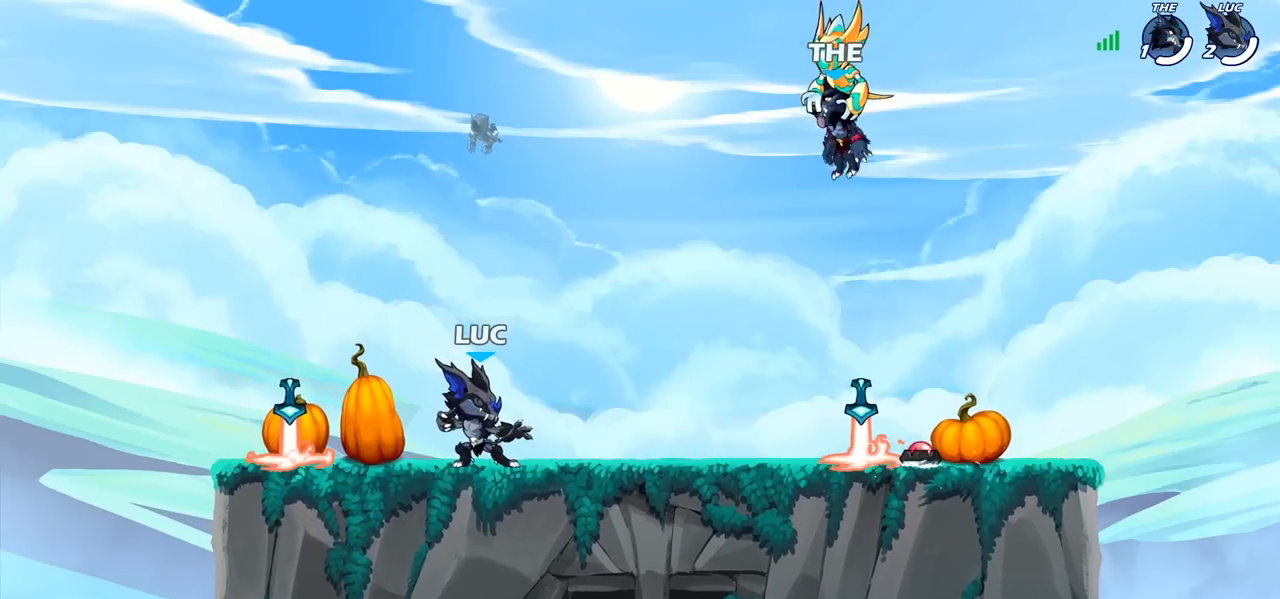
{"buttons": [], "left_stick": "center", "right_stick": "center", "events": []}
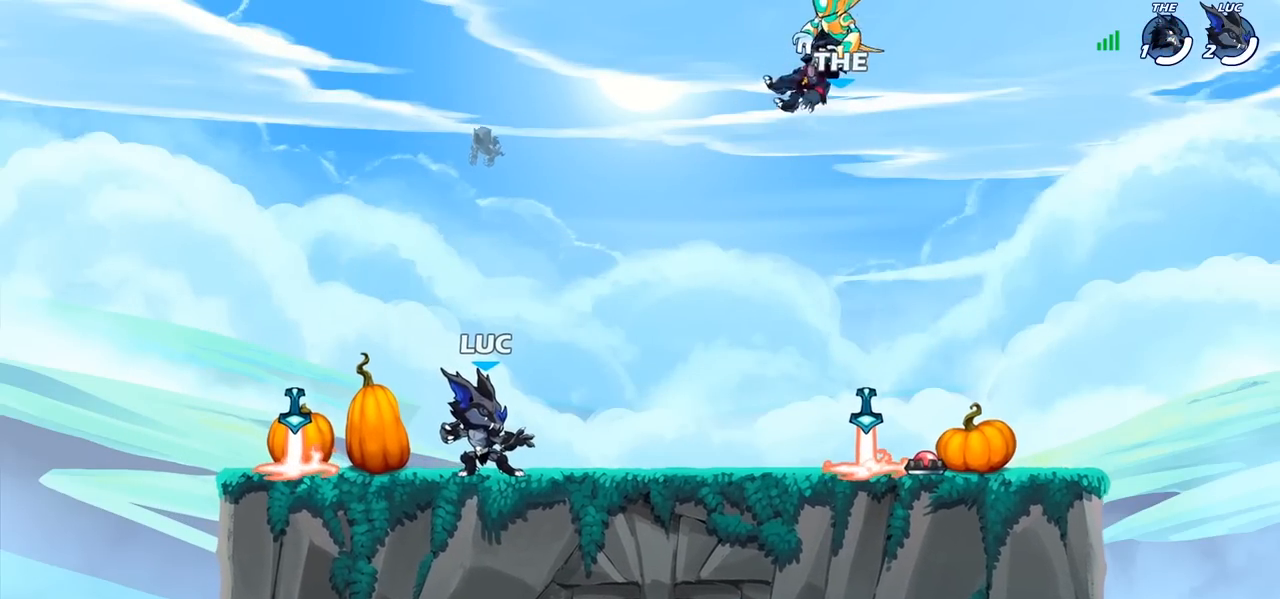
{"buttons": [], "left_stick": "left", "right_stick": "center", "events": [[300, "left_stick", "left"]]}
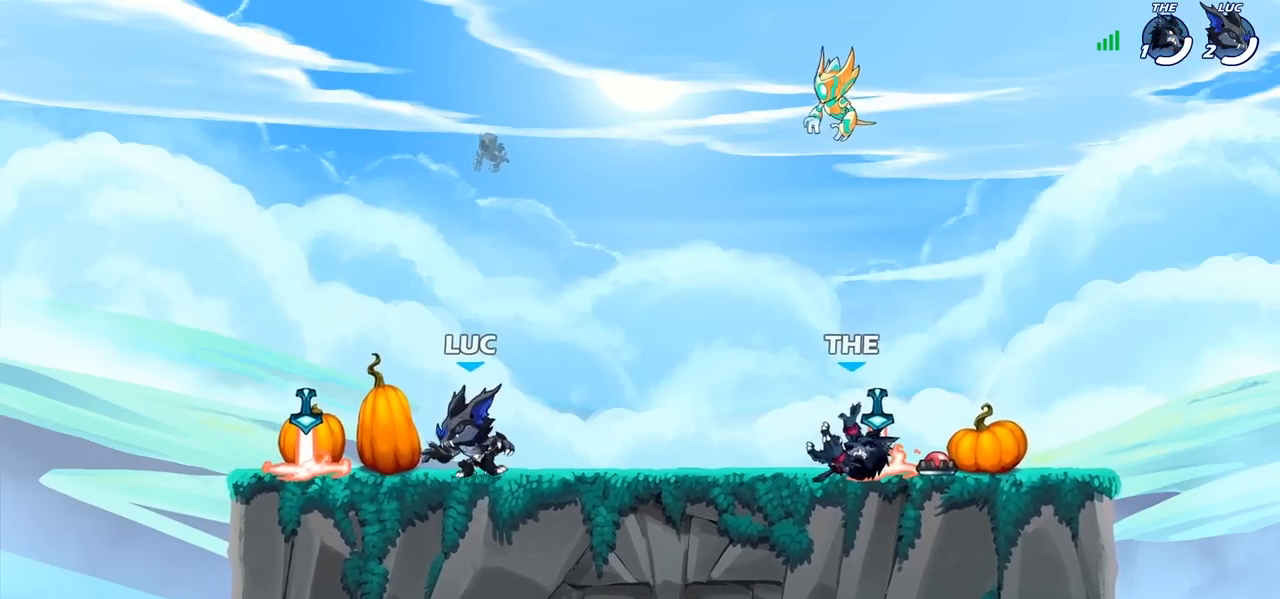
{"buttons": [], "left_stick": "right", "right_stick": "center", "events": [[217, "R1", "down"], [217, "left_stick", "up-right"], [317, "R1", "up"], [350, "left_stick", "right"]]}
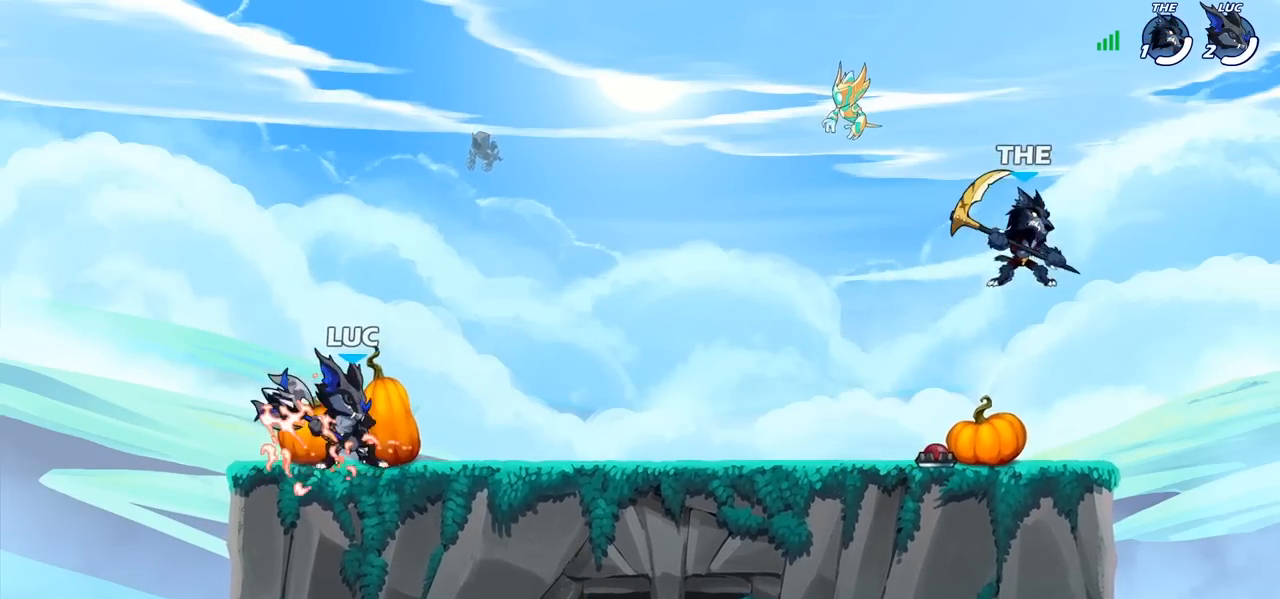
{"buttons": [], "left_stick": "center", "right_stick": "center", "events": [[367, "left_stick", "center"]]}
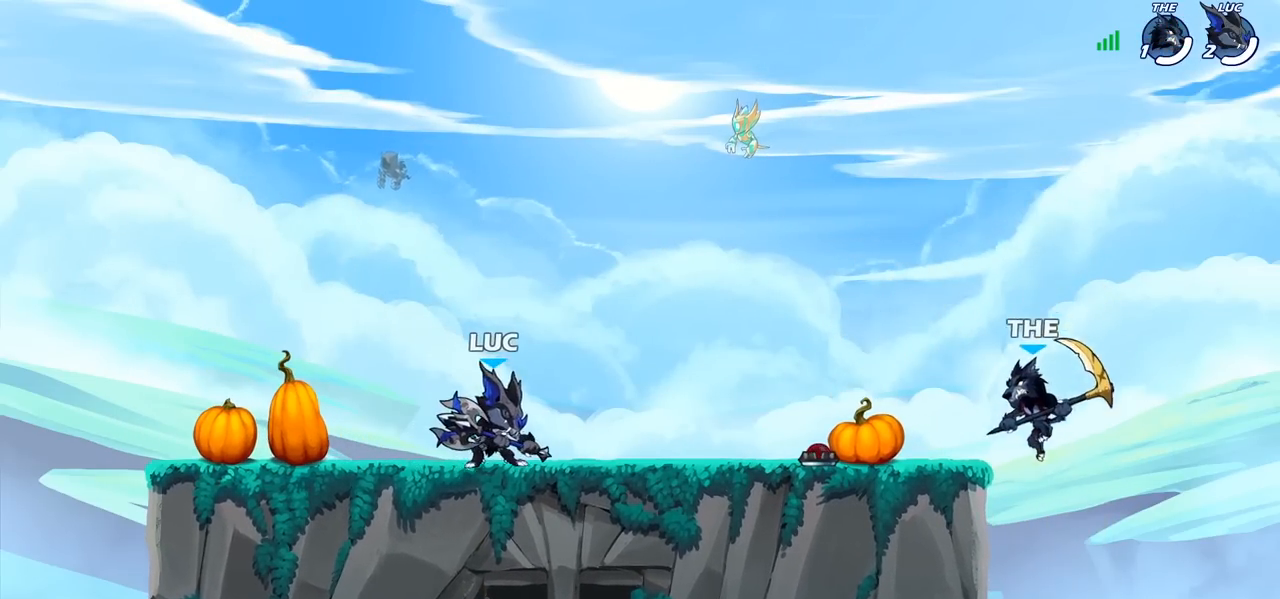
{"buttons": [], "left_stick": "center", "right_stick": "center", "events": []}
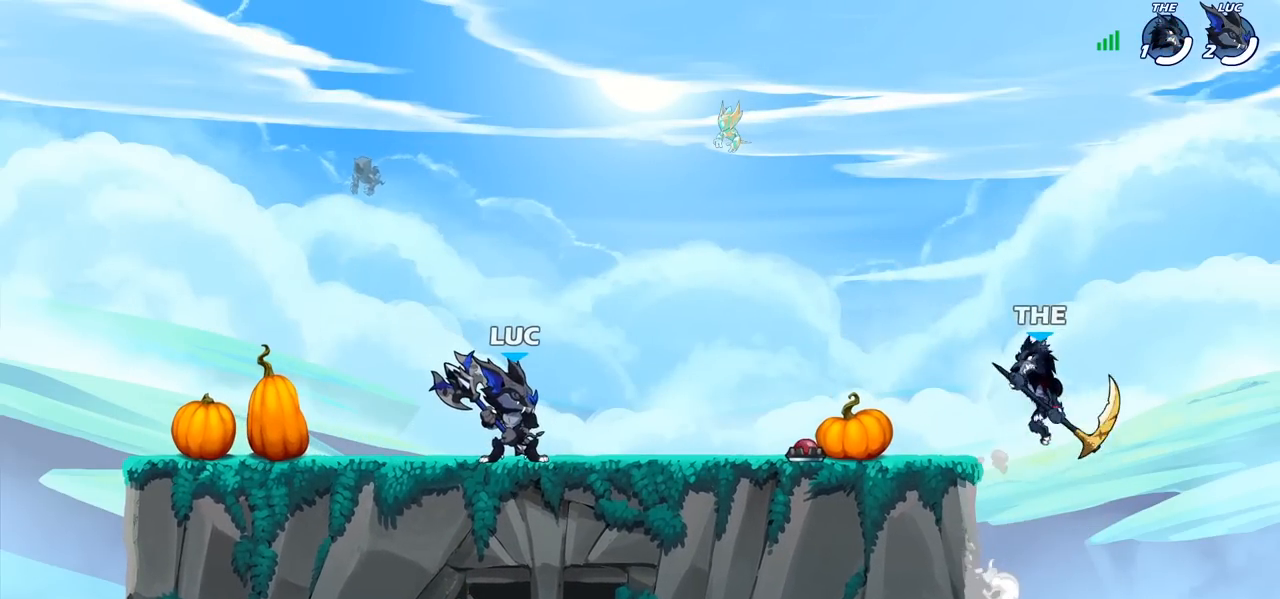
{"buttons": [], "left_stick": "center", "right_stick": "center", "events": []}
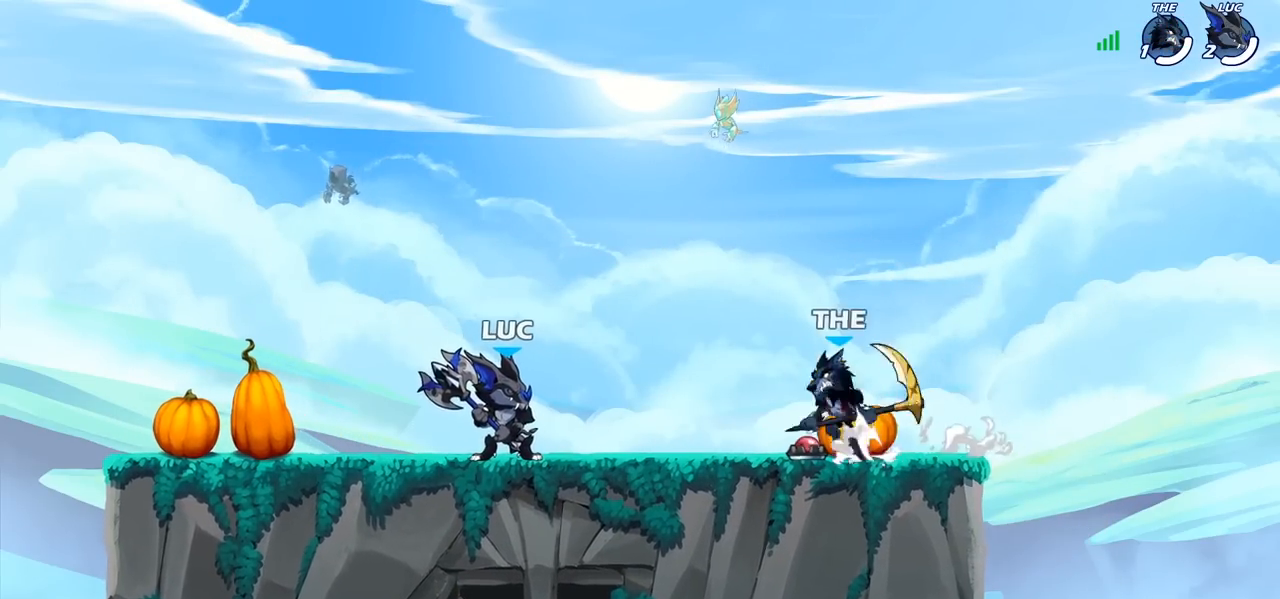
{"buttons": ["CROSS"], "left_stick": "right", "right_stick": "center", "events": [[400, "CROSS", "down"], [417, "left_stick", "right"]]}
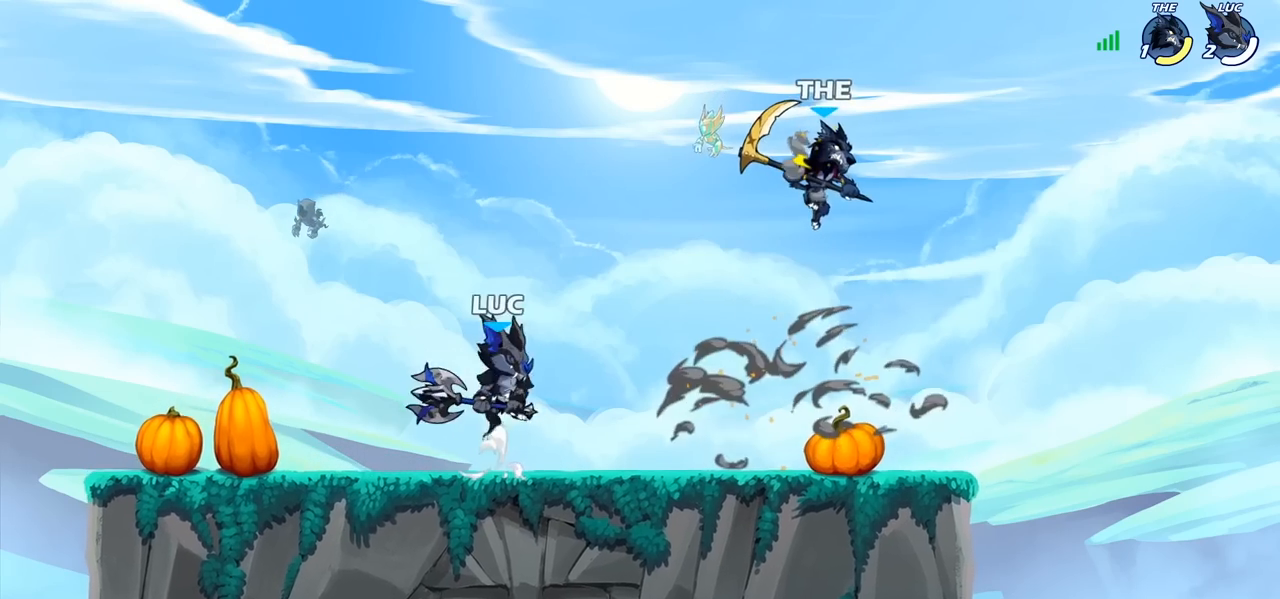
{"buttons": [], "left_stick": "center", "right_stick": "center", "events": [[33, "CROSS", "up"], [100, "SQUARE", "down"], [200, "SQUARE", "up"], [467, "left_stick", "center"]]}
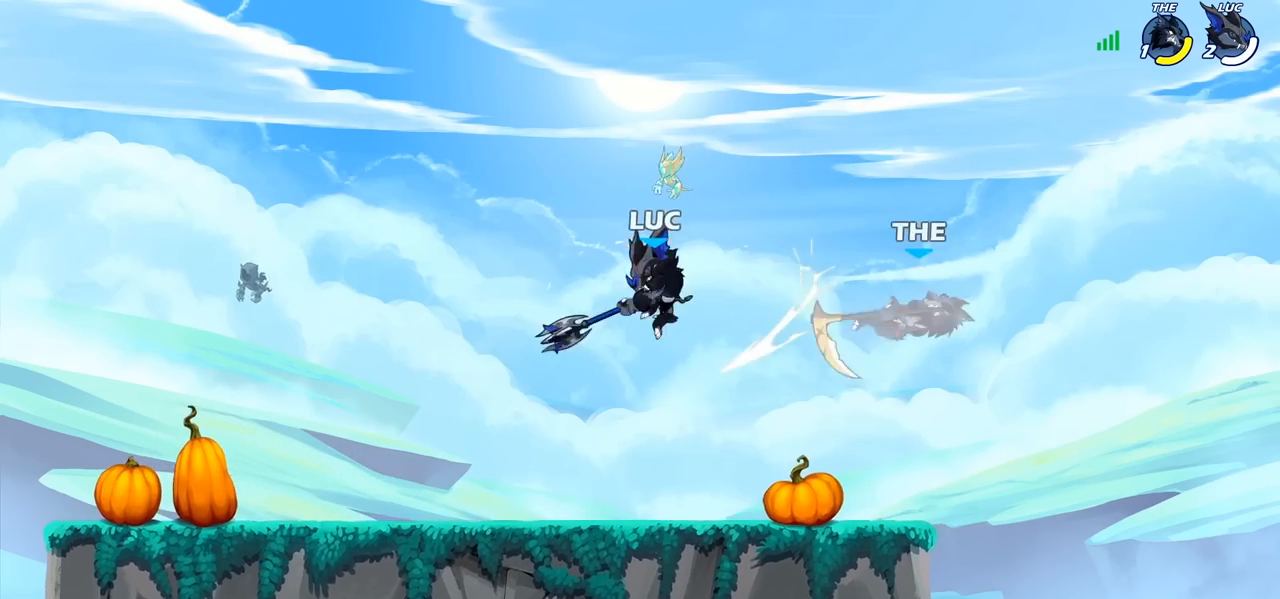
{"buttons": [], "left_stick": "right", "right_stick": "center", "events": [[17, "left_stick", "left"], [317, "left_stick", "right"], [433, "CIRCLE", "down"], [500, "CIRCLE", "up"]]}